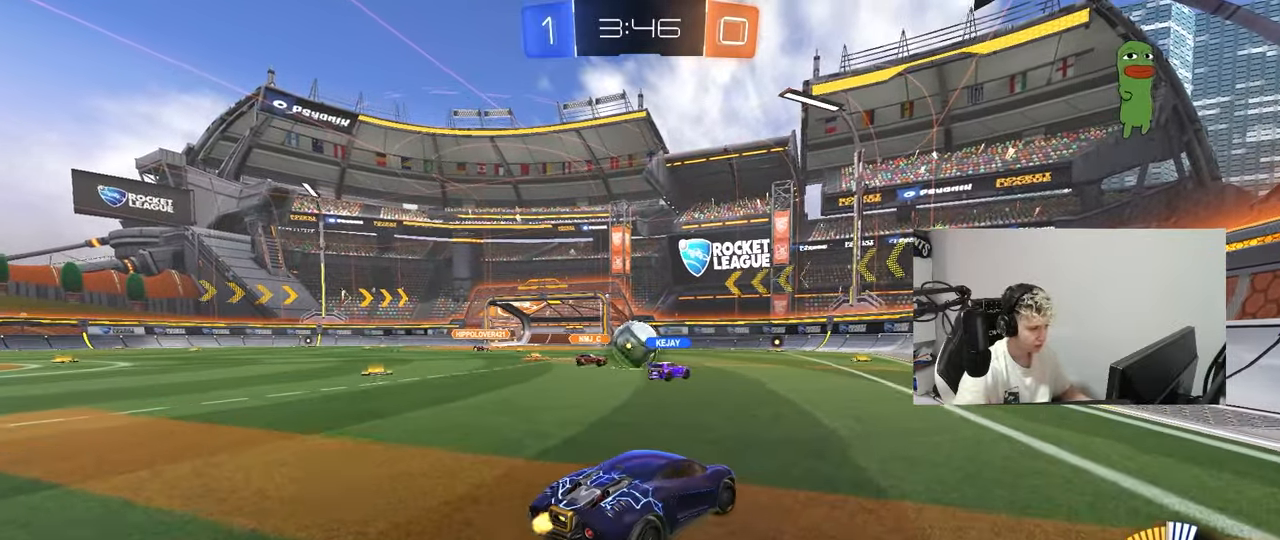
Gameplay with keyboard and mouse; each line is a JSON object with the keys and mouse buttons held at the frame after it. "events" lists presses ("down") and releases ("up") of "1", "2", "3", "4", "5", "a", "alt", "c", "caps_lock", "ctrl", "d", "e", "f", "g", "q", "r", "s", "shift", "space", "t", "tab", "v", "w", "x", "z", "mouse_left", "mouse_wheel" and "mouse_right" between this image and that frame as [ms after this image, input, new state], when the widget could be followed in between. "mouse_left", "mouse_wheel", "mouse_right" = the "left", "wheel", "right" buttons of the "mouse" list. No other keys are recorded. "wheel" means that the mouse wheel is clicked or scrolled. "mouse_move" is the direction in which the mouse moves at that frame (one of eight, or "still"), when it could be read.
{"keys": ["d", "w"], "mouse": [], "mouse_move": "still", "events": [[33, "d", "up"], [33, "w", "up"], [133, "a", "down"], [267, "a", "up"], [367, "d", "down"], [367, "w", "down"], [417, "w", "up"], [450, "w", "down"]]}
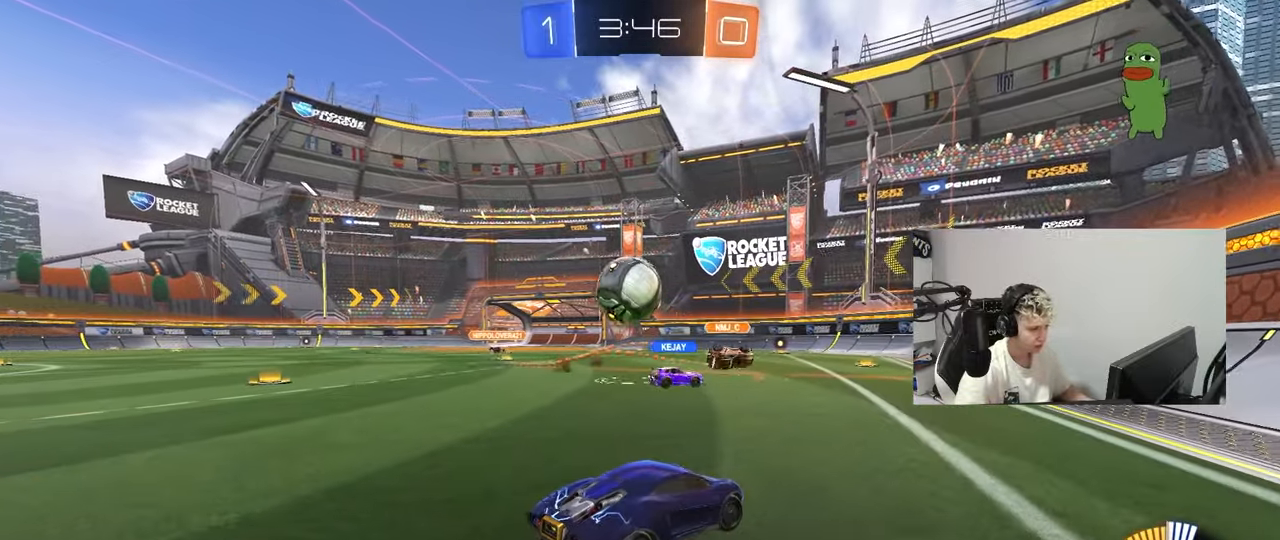
{"keys": ["a"], "mouse": [], "mouse_move": "still", "events": [[50, "a", "down"], [50, "d", "up"], [100, "shift", "down"], [150, "shift", "up"], [201, "w", "up"], [384, "w", "down"], [467, "w", "up"]]}
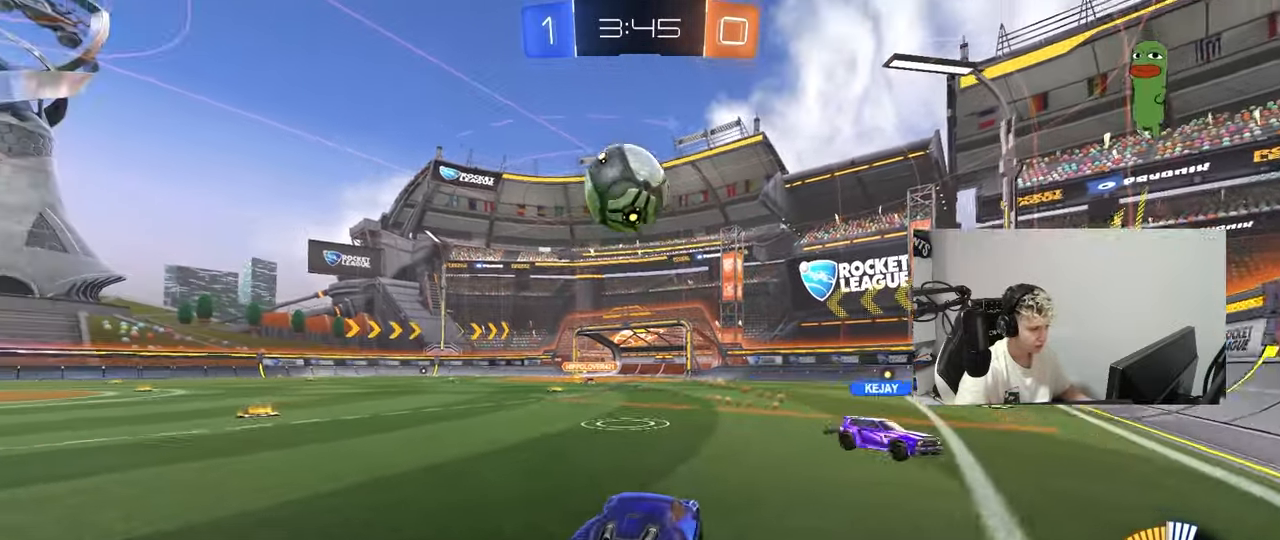
{"keys": ["a", "shift"], "mouse": ["left"], "mouse_move": "still", "events": [[16, "mouse_right", "down"], [67, "s", "down"], [117, "a", "up"], [117, "d", "down"], [167, "mouse_left", "down"], [217, "d", "up"], [217, "s", "up"], [350, "a", "down"], [350, "shift", "down"], [400, "s", "down"], [450, "mouse_right", "up"], [500, "s", "up"]]}
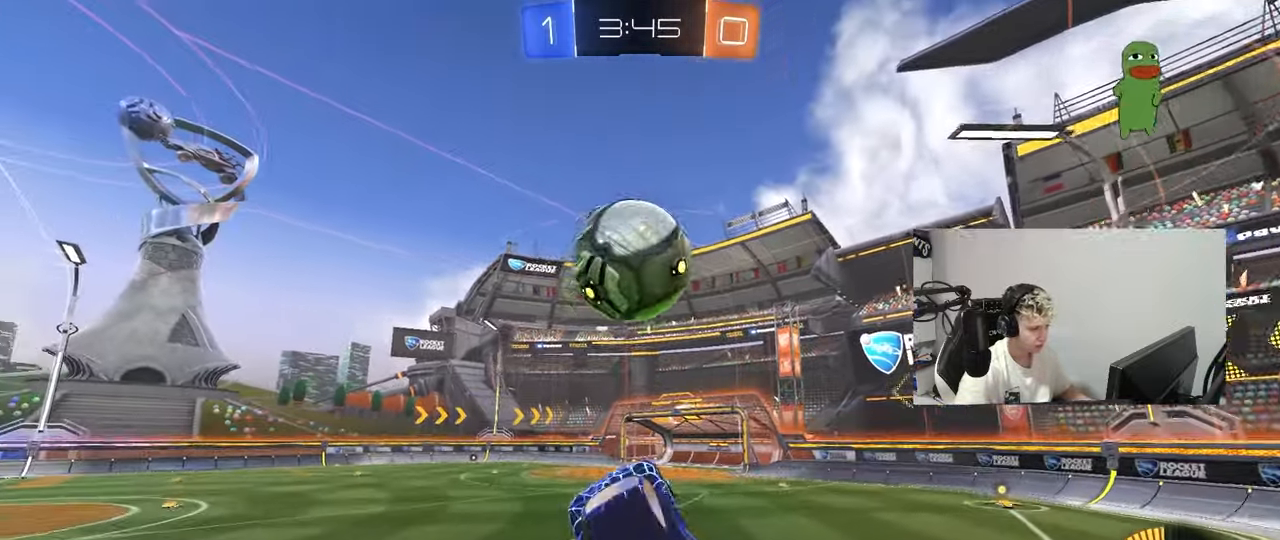
{"keys": ["a", "shift"], "mouse": ["left"], "mouse_move": "still", "events": [[34, "a", "up"], [84, "d", "down"], [84, "shift", "up"], [134, "w", "down"], [317, "w", "up"], [367, "a", "down"], [367, "d", "up"], [367, "shift", "down"]]}
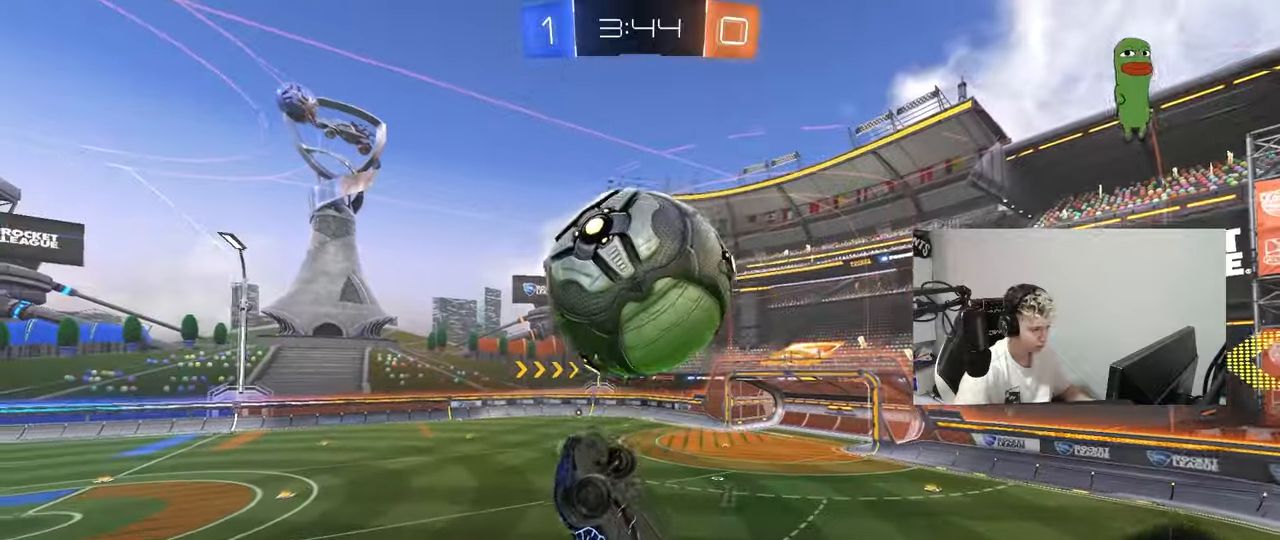
{"keys": ["a", "s", "shift"], "mouse": [], "mouse_move": "still", "events": [[150, "mouse_left", "up"], [150, "s", "down"], [150, "shift", "up"], [284, "d", "down"], [334, "a", "up"], [384, "a", "down"], [434, "shift", "down"], [467, "d", "up"]]}
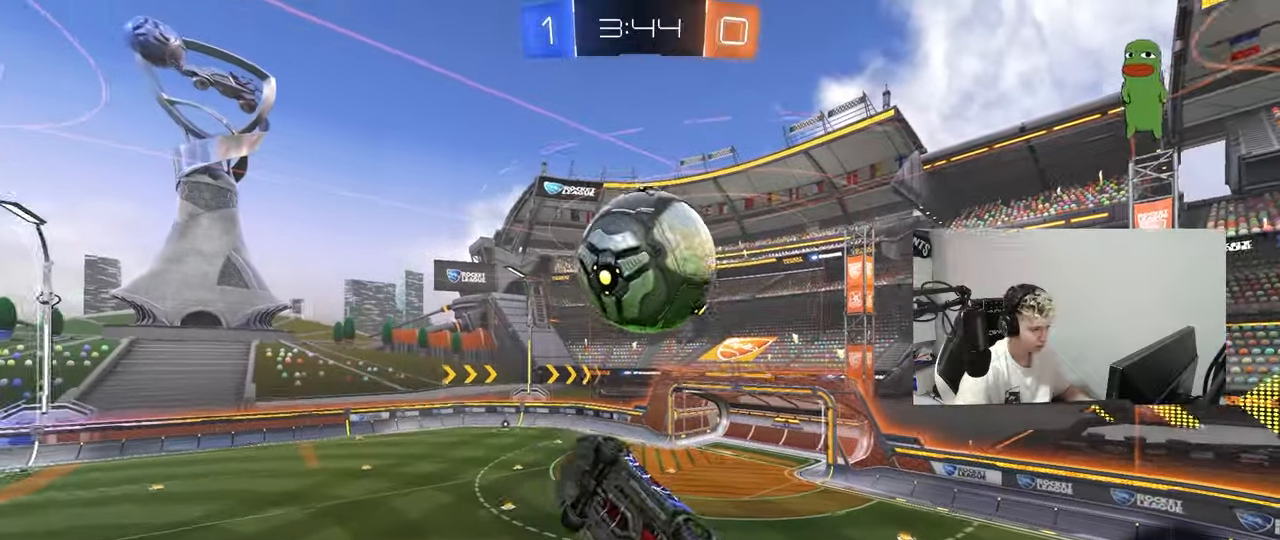
{"keys": ["a", "s", "shift"], "mouse": ["left"], "mouse_move": "still", "events": [[67, "s", "up"], [117, "mouse_left", "down"], [217, "w", "down"], [350, "w", "up"], [450, "s", "down"]]}
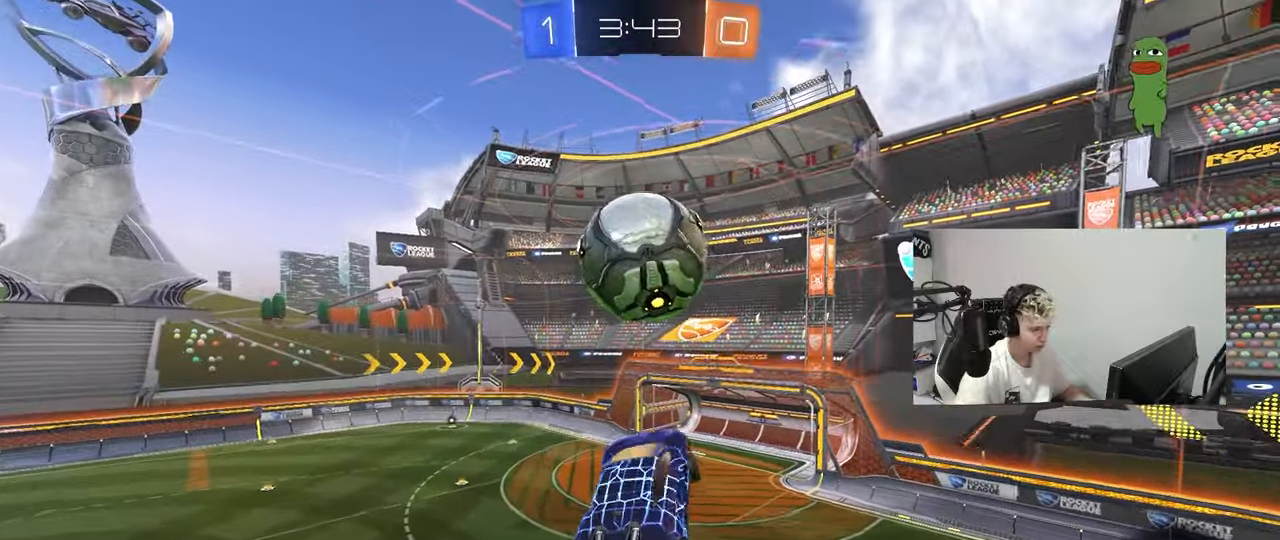
{"keys": ["a"], "mouse": [], "mouse_move": "up-right", "events": [[84, "s", "up"], [234, "s", "down"], [234, "shift", "up"], [317, "a", "up"], [317, "s", "up"], [367, "a", "down"], [417, "s", "down"], [451, "mouse_left", "up"], [501, "s", "up"]]}
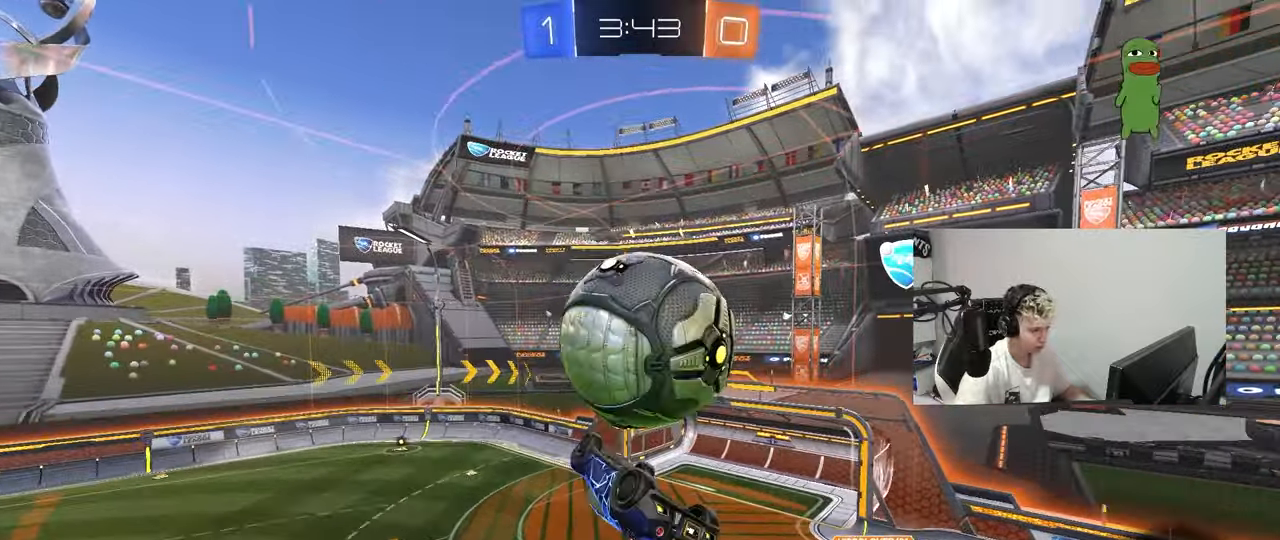
{"keys": ["d", "shift"], "mouse": ["right"], "mouse_move": "down-left", "events": [[100, "a", "up"], [100, "d", "down"], [150, "shift", "down"], [150, "w", "down"], [233, "mouse_right", "down"], [333, "mouse_right", "up"], [384, "mouse_right", "down"], [467, "w", "up"]]}
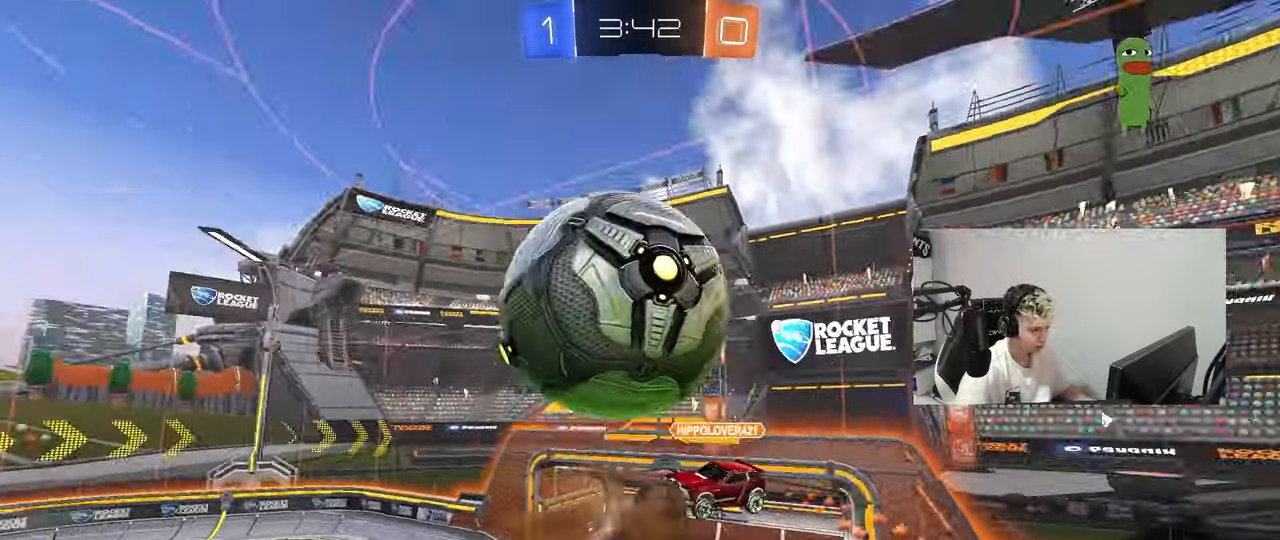
{"keys": ["d", "shift"], "mouse": ["left"], "mouse_move": "still", "events": [[17, "s", "down"], [67, "mouse_right", "up"], [117, "a", "down"], [167, "d", "up"], [167, "shift", "up"], [217, "s", "up"], [251, "a", "up"], [401, "d", "down"], [451, "mouse_left", "down"], [484, "shift", "down"]]}
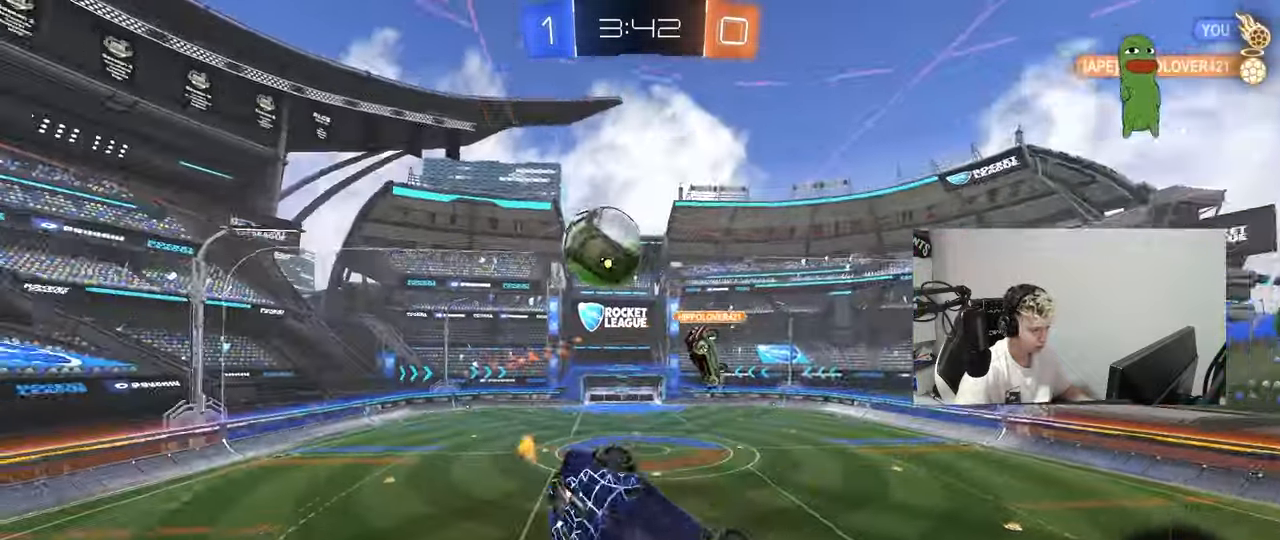
{"keys": [], "mouse": [], "mouse_move": "still", "events": [[133, "mouse_left", "up"], [133, "space", "down"], [267, "s", "down"], [367, "space", "up"], [417, "shift", "up"], [450, "s", "up"], [500, "d", "up"]]}
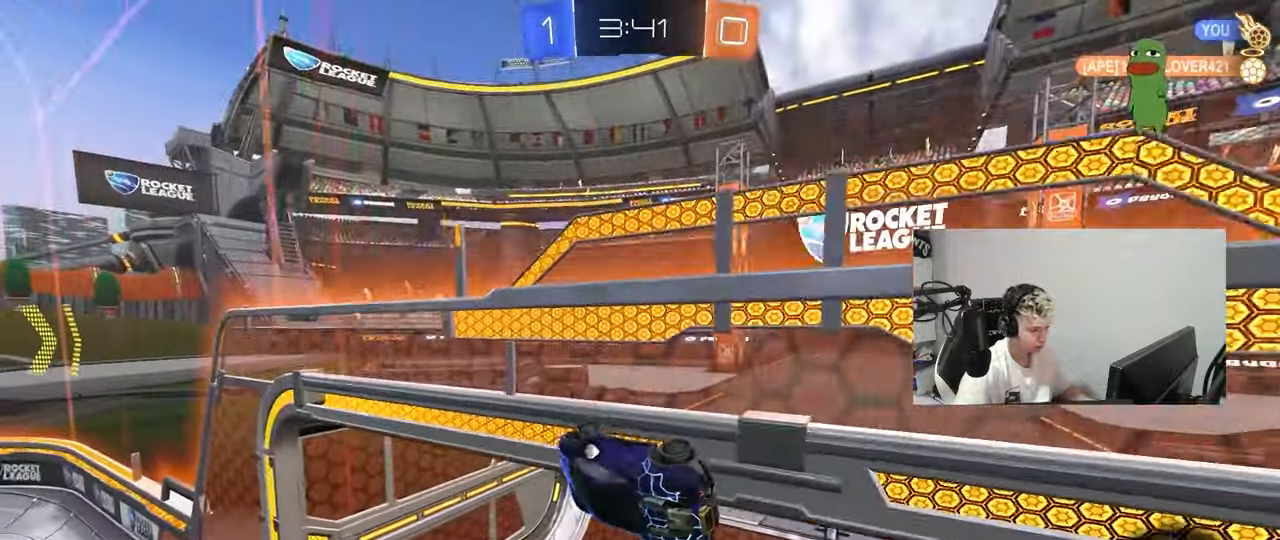
{"keys": ["d", "s", "shift"], "mouse": ["left"], "mouse_move": "still", "events": [[100, "mouse_right", "down"], [234, "d", "down"], [234, "s", "down"], [267, "mouse_left", "down"], [334, "mouse_right", "up"], [334, "shift", "down"]]}
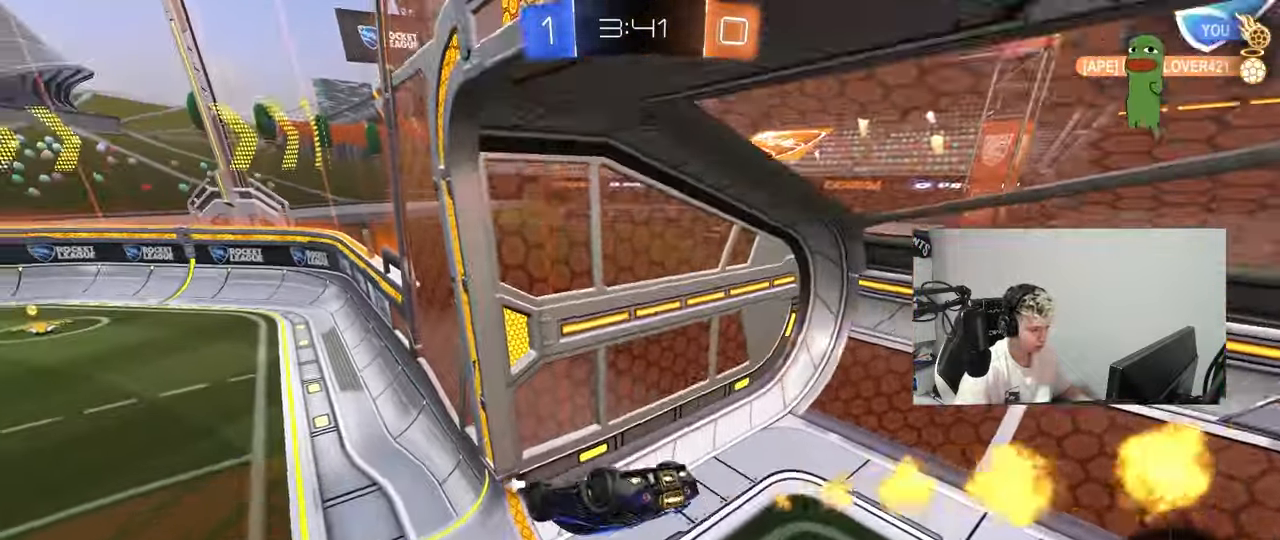
{"keys": ["d", "shift", "w"], "mouse": ["left", "right"], "mouse_move": "still", "events": [[67, "s", "up"], [217, "w", "down"], [250, "mouse_right", "down"], [350, "mouse_right", "up"], [450, "mouse_right", "down"]]}
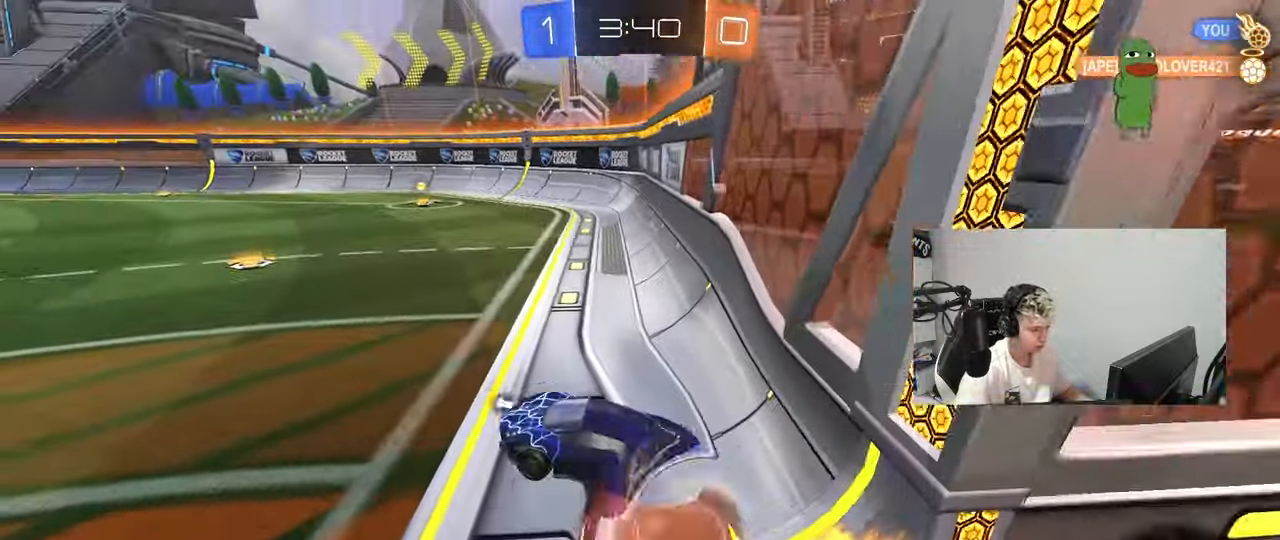
{"keys": ["d", "shift"], "mouse": [], "mouse_move": "still", "events": [[17, "mouse_right", "up"], [34, "mouse_left", "up"], [84, "mouse_right", "down"], [184, "mouse_right", "up"], [234, "mouse_right", "down"], [267, "s", "down"], [317, "mouse_right", "up"], [317, "w", "up"], [501, "s", "up"]]}
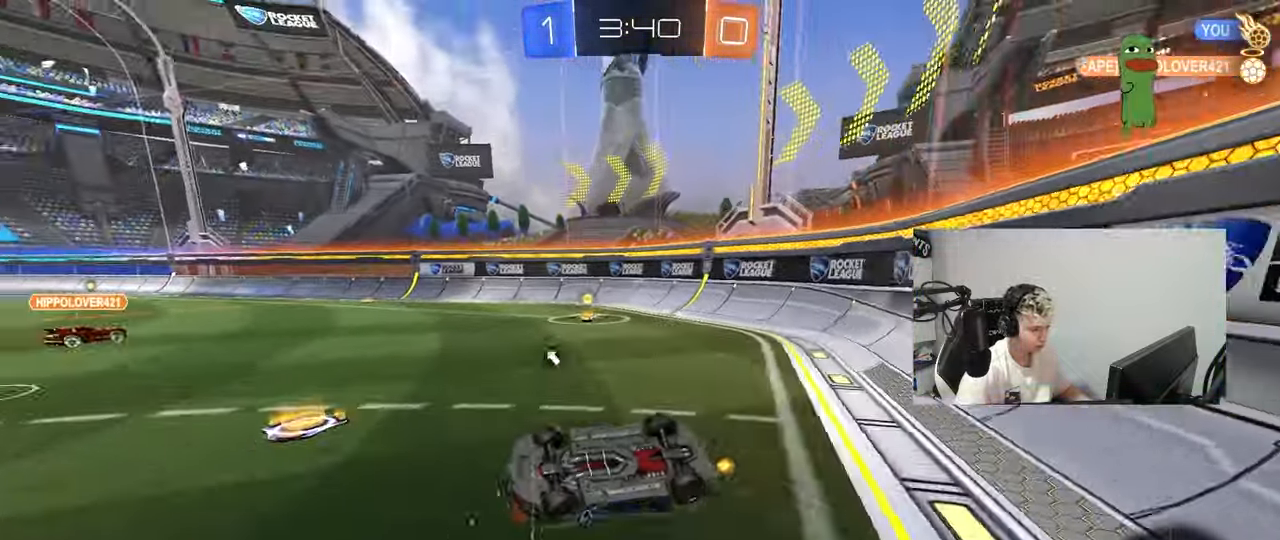
{"keys": [], "mouse": [], "mouse_move": "still", "events": [[150, "w", "down"], [233, "shift", "up"], [434, "d", "up"], [484, "w", "up"]]}
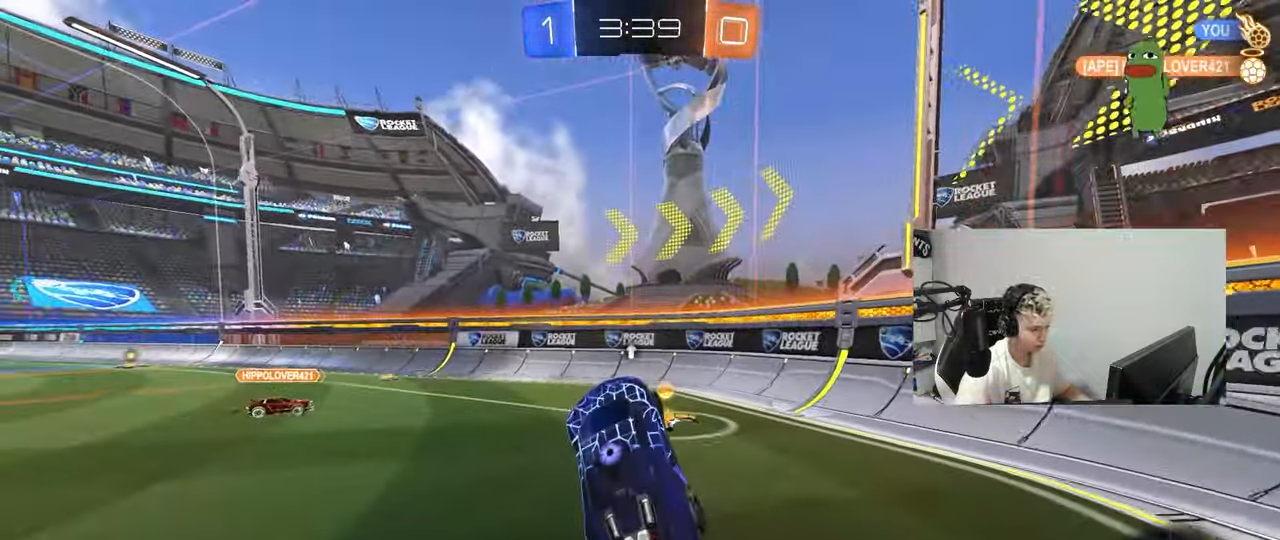
{"keys": ["a", "w"], "mouse": ["left"], "mouse_move": "still", "events": [[67, "a", "down"], [167, "mouse_left", "down"], [218, "a", "up"], [301, "space", "down"], [351, "mouse_left", "up"], [435, "a", "down"], [435, "space", "up"], [435, "w", "down"], [501, "mouse_left", "down"]]}
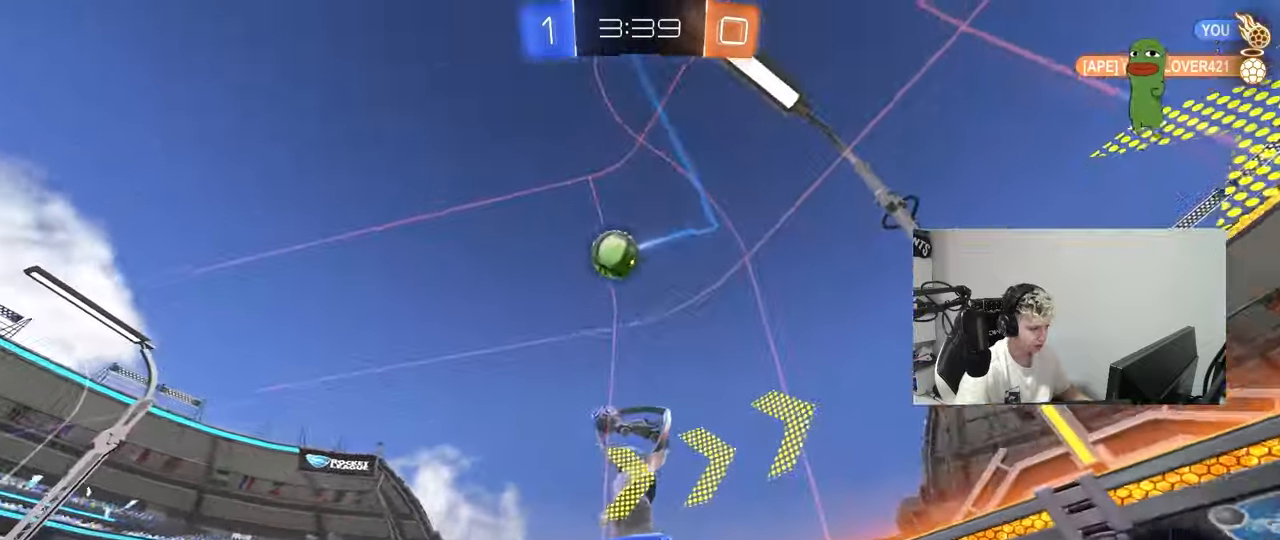
{"keys": ["a", "shift", "w"], "mouse": ["left"], "mouse_move": "still", "events": [[84, "mouse_left", "up"], [501, "mouse_left", "down"], [501, "shift", "down"]]}
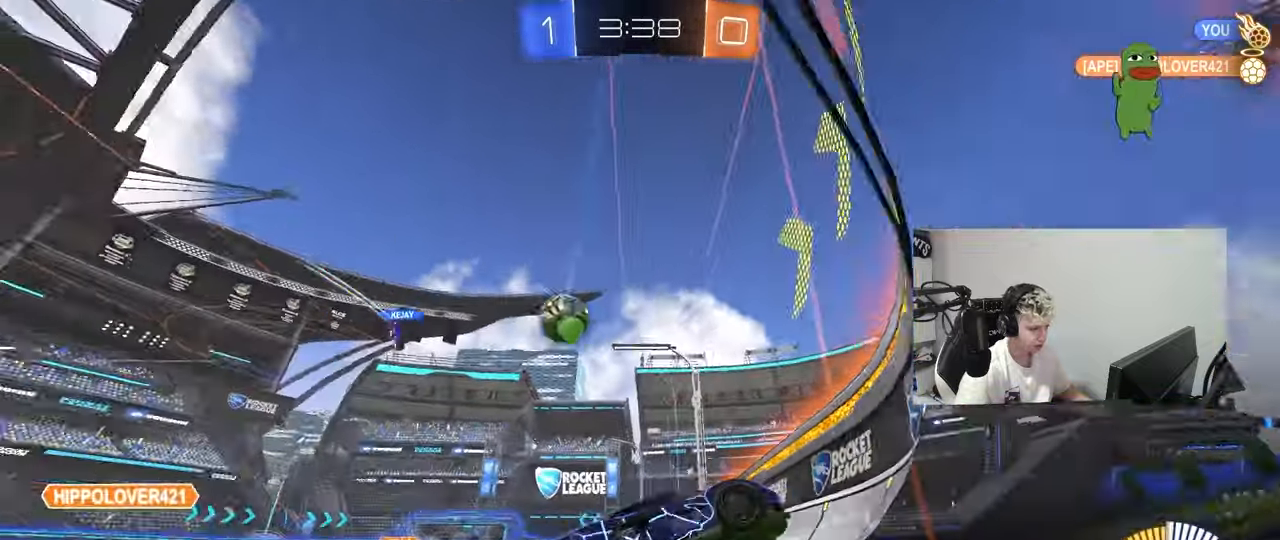
{"keys": ["a", "w"], "mouse": ["left"], "mouse_move": "still", "events": [[100, "shift", "up"]]}
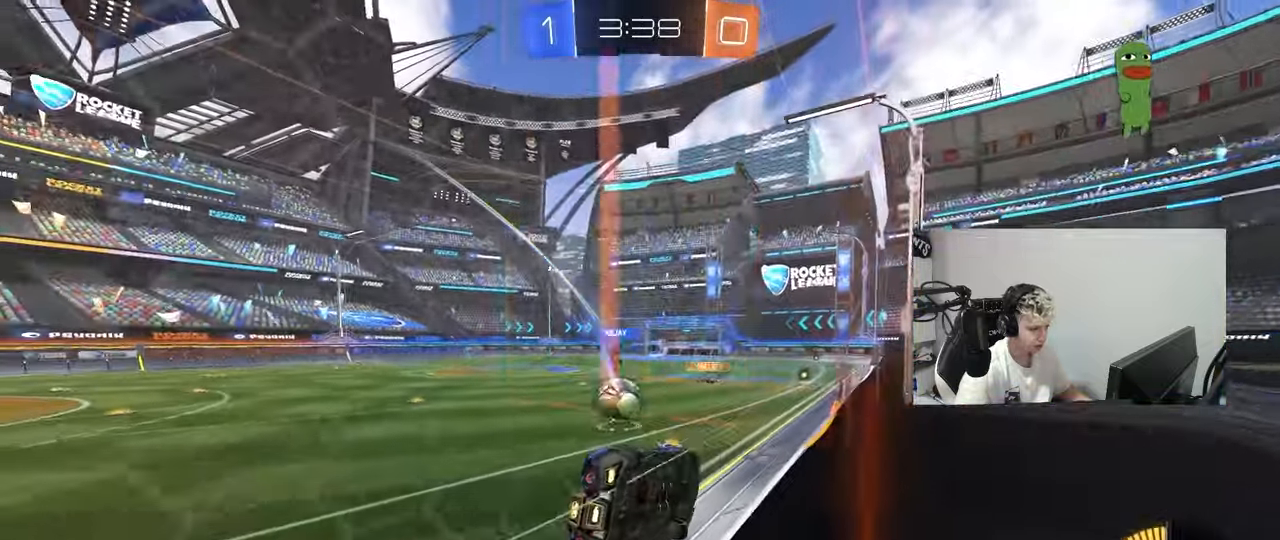
{"keys": ["a", "w"], "mouse": [], "mouse_move": "still", "events": [[17, "a", "up"], [17, "d", "down"], [117, "mouse_left", "up"], [217, "a", "down"], [217, "d", "up"], [251, "shift", "down"], [451, "shift", "up"]]}
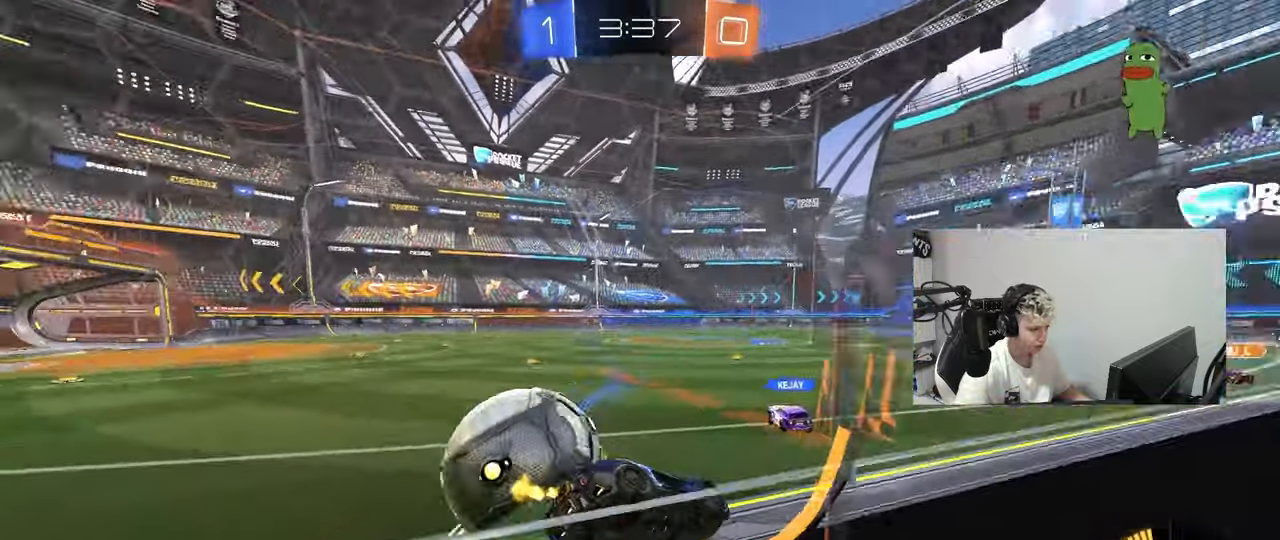
{"keys": ["d", "w"], "mouse": [], "mouse_move": "still", "events": [[133, "a", "up"], [133, "d", "down"], [133, "w", "up"], [217, "s", "down"], [267, "s", "up"], [467, "w", "down"]]}
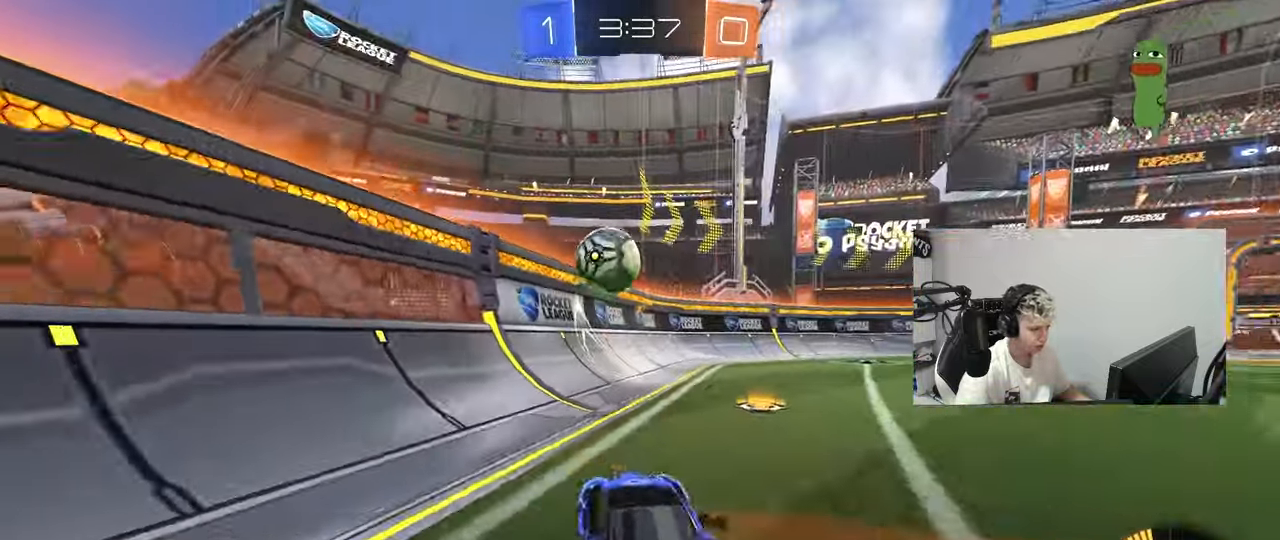
{"keys": ["a", "w"], "mouse": [], "mouse_move": "still", "events": [[201, "shift", "down"], [334, "shift", "up"], [434, "d", "up"], [467, "a", "down"]]}
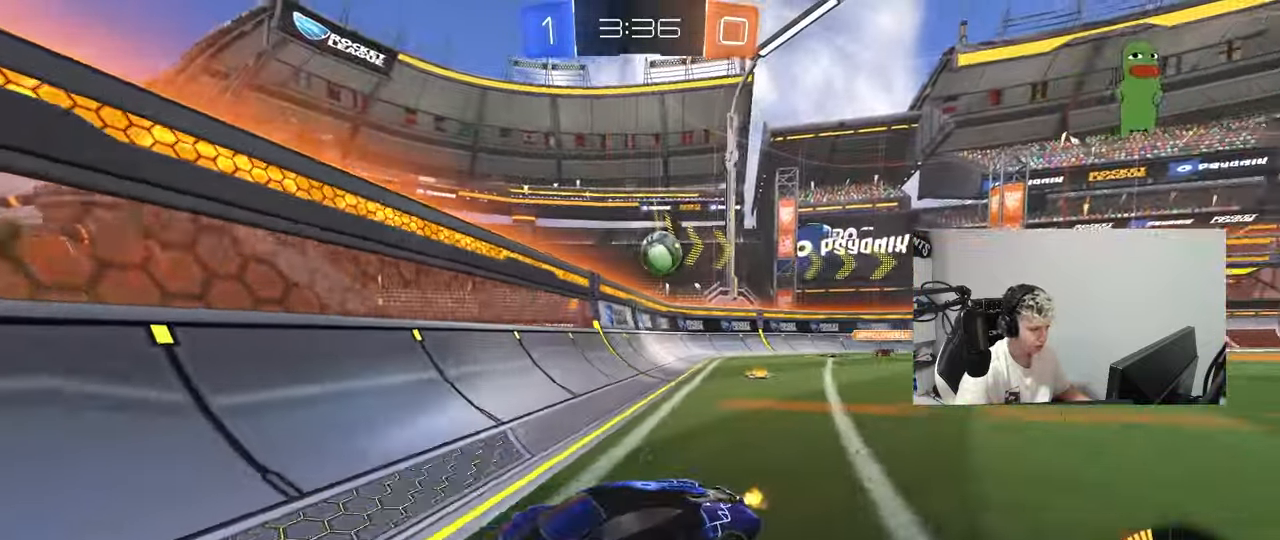
{"keys": ["d", "w"], "mouse": [], "mouse_move": "still", "events": [[67, "a", "up"], [117, "d", "down"], [217, "shift", "down"], [400, "shift", "up"]]}
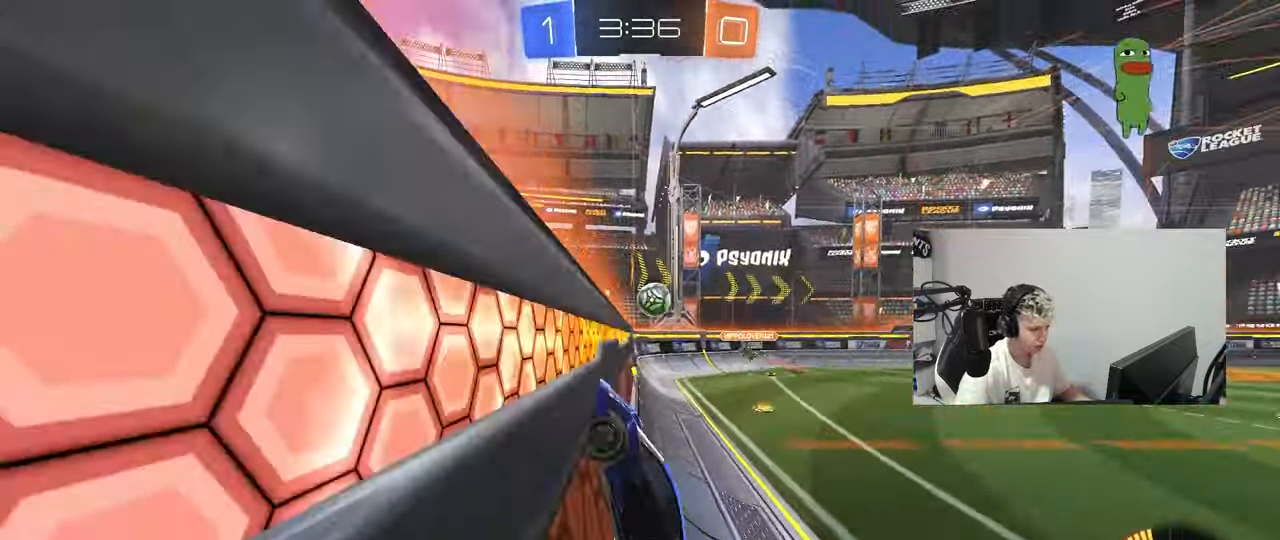
{"keys": ["a", "w"], "mouse": [], "mouse_move": "still", "events": [[267, "a", "down"], [317, "a", "up"], [317, "d", "up"], [417, "a", "down"]]}
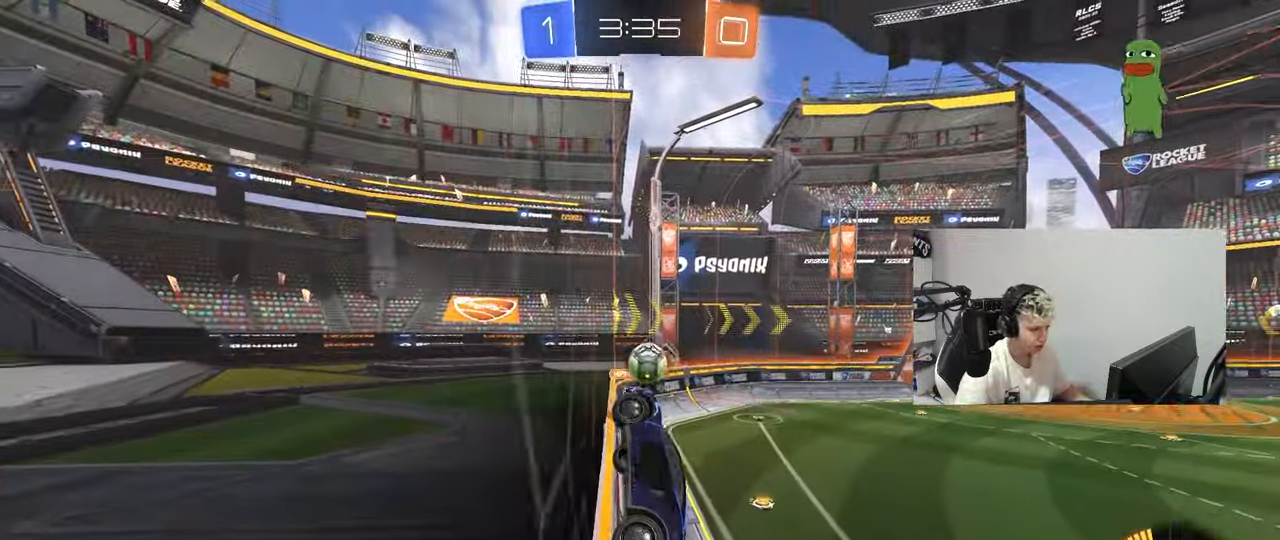
{"keys": [], "mouse": ["right"], "mouse_move": "right", "events": [[200, "a", "up"], [200, "w", "up"], [233, "a", "down"], [233, "d", "down"], [233, "s", "down"], [283, "a", "up"], [283, "mouse_right", "down"], [434, "d", "up"], [434, "mouse_right", "up"], [434, "s", "up"], [467, "mouse_right", "down"]]}
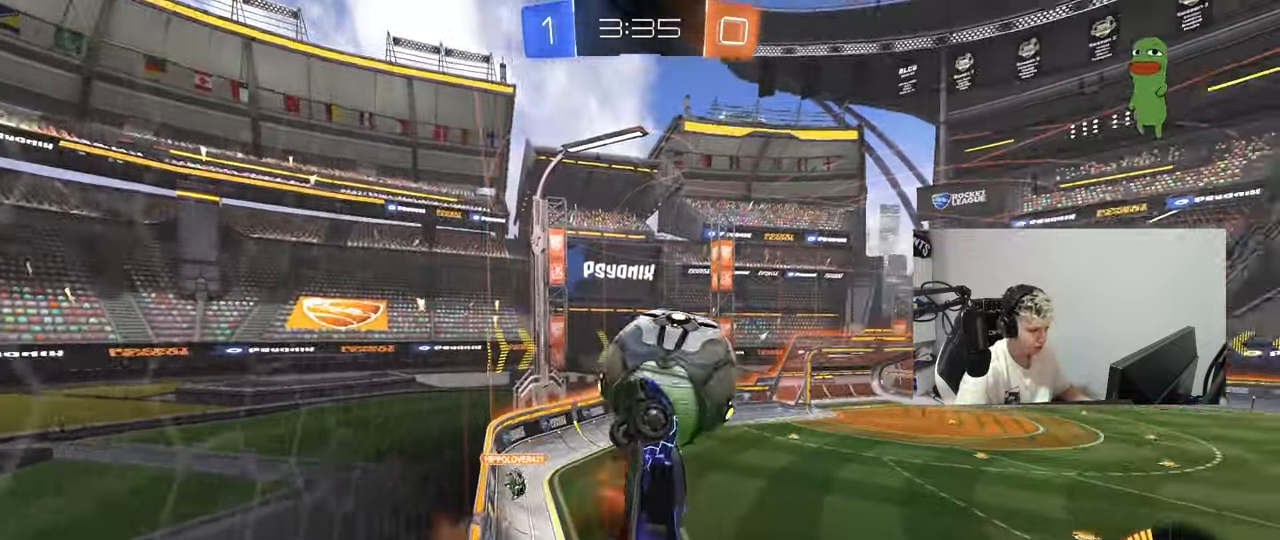
{"keys": ["d", "s", "shift"], "mouse": ["left"], "mouse_move": "still", "events": [[67, "s", "down"], [117, "a", "down"], [117, "mouse_right", "up"], [217, "d", "down"], [301, "a", "up"], [301, "mouse_left", "down"], [401, "shift", "down"]]}
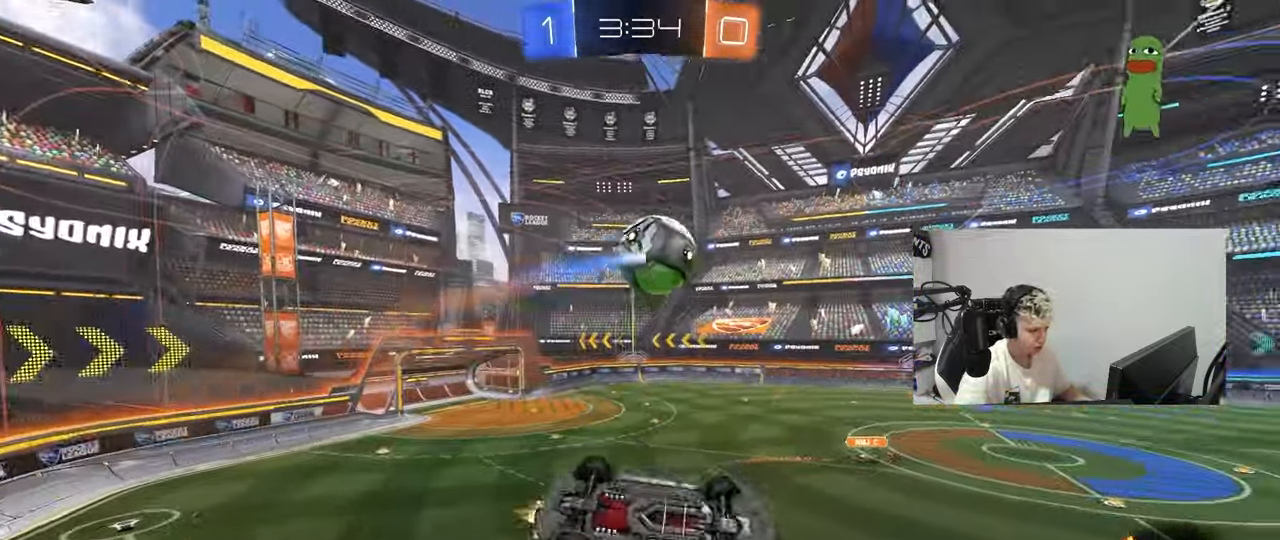
{"keys": ["d"], "mouse": ["left"], "mouse_move": "still", "events": [[217, "s", "up"], [217, "shift", "up"], [367, "d", "up"], [500, "d", "down"]]}
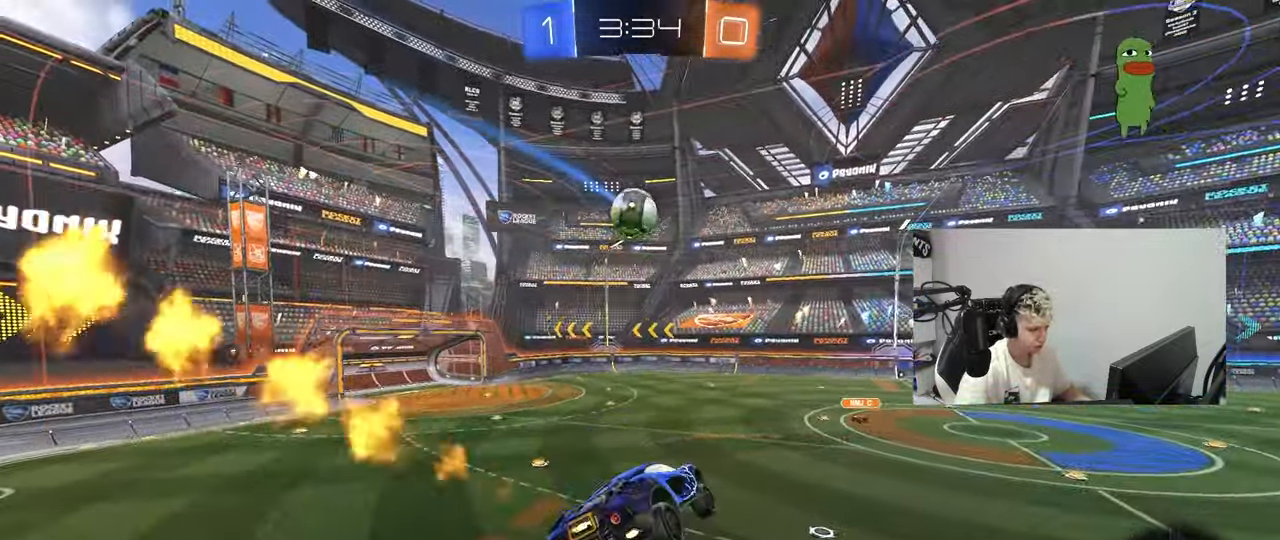
{"keys": ["a", "w"], "mouse": ["left"], "mouse_move": "still", "events": [[100, "a", "down"], [100, "d", "up"], [100, "mouse_left", "up"], [150, "w", "down"], [200, "a", "up"], [233, "w", "up"], [434, "mouse_left", "down"], [467, "a", "down"], [467, "w", "down"]]}
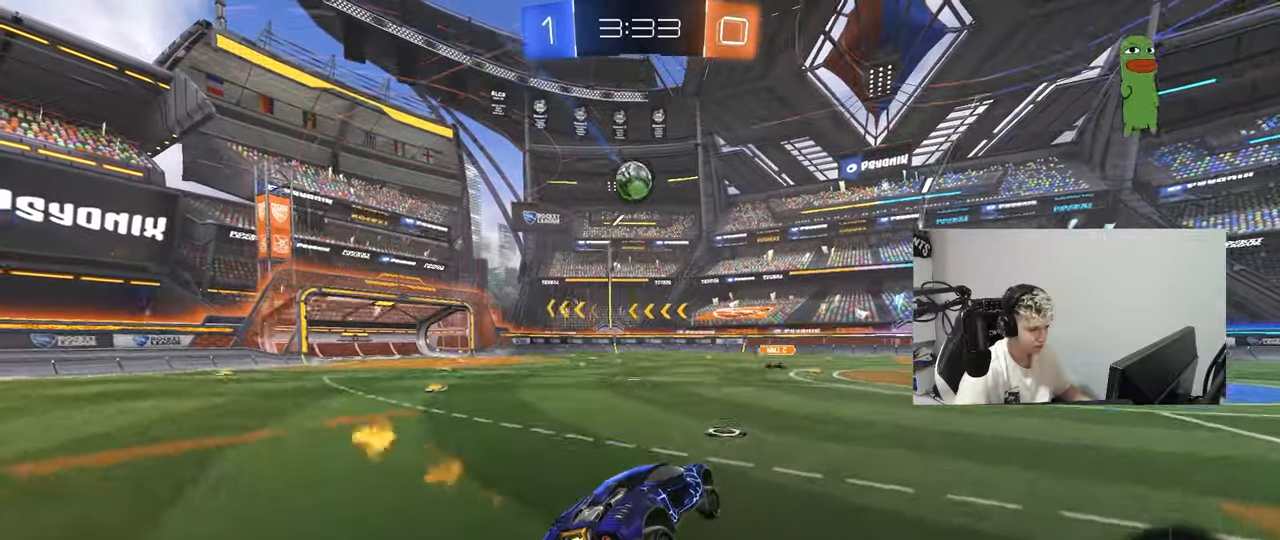
{"keys": ["d", "s", "shift"], "mouse": ["left"], "mouse_move": "still", "events": [[217, "mouse_right", "down"], [301, "a", "up"], [301, "d", "down"], [301, "mouse_right", "up"], [301, "shift", "down"], [351, "mouse_right", "down"], [401, "s", "down"], [401, "w", "up"], [484, "mouse_right", "up"]]}
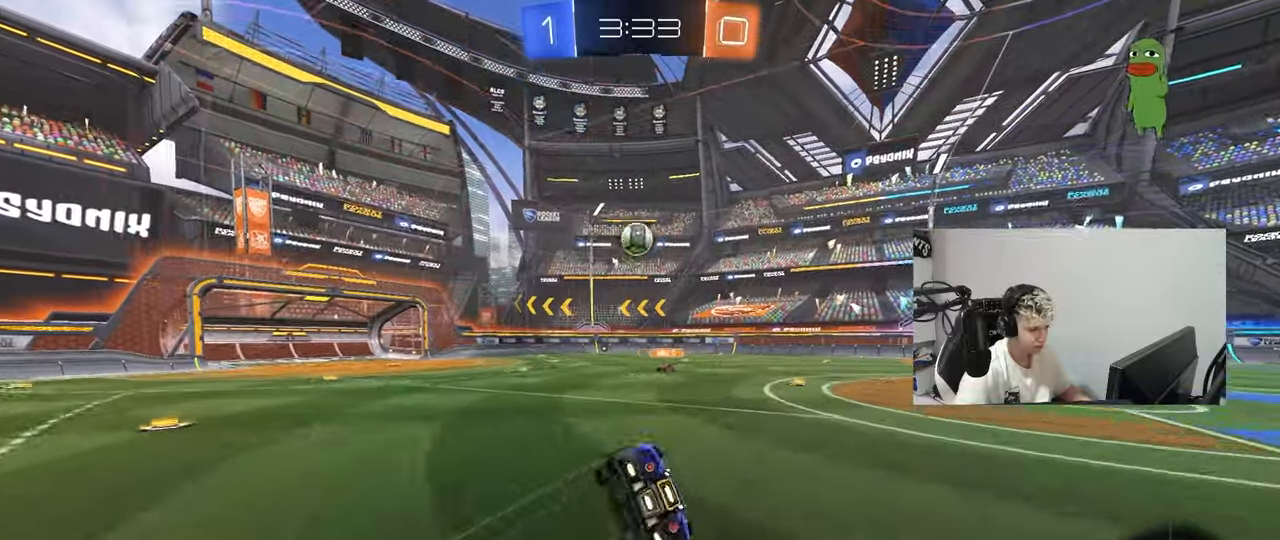
{"keys": ["d", "s", "shift"], "mouse": [], "mouse_move": "still", "events": [[267, "mouse_left", "up"], [317, "s", "up"], [400, "s", "down"]]}
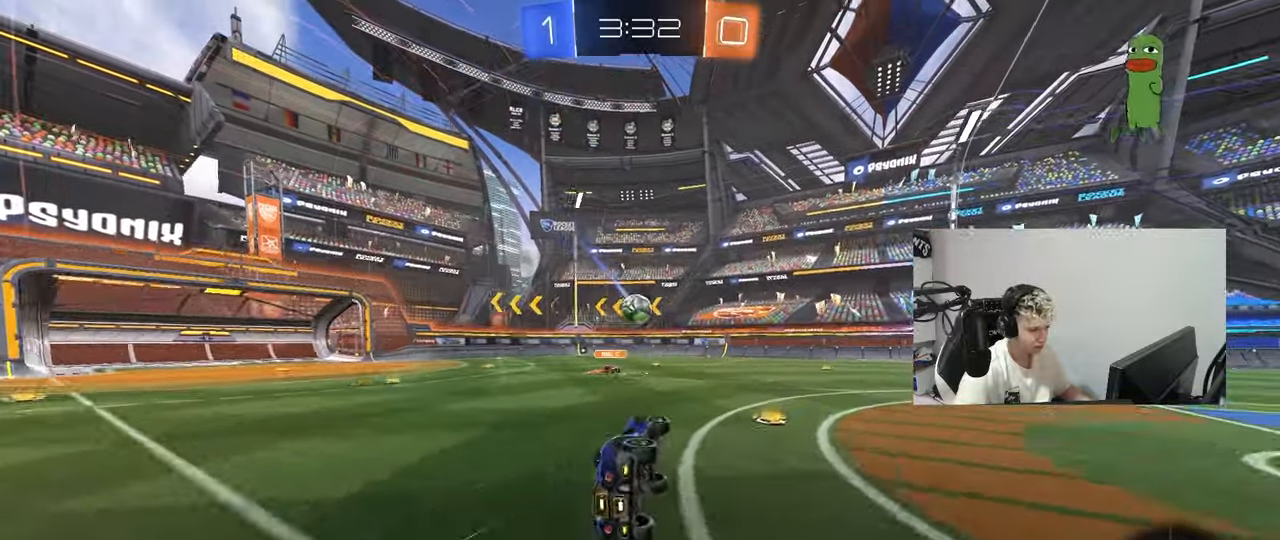
{"keys": ["w"], "mouse": ["left"], "mouse_move": "still", "events": [[134, "s", "up"], [134, "shift", "up"], [184, "d", "up"], [367, "d", "down"], [367, "w", "down"], [501, "d", "up"], [501, "mouse_left", "down"]]}
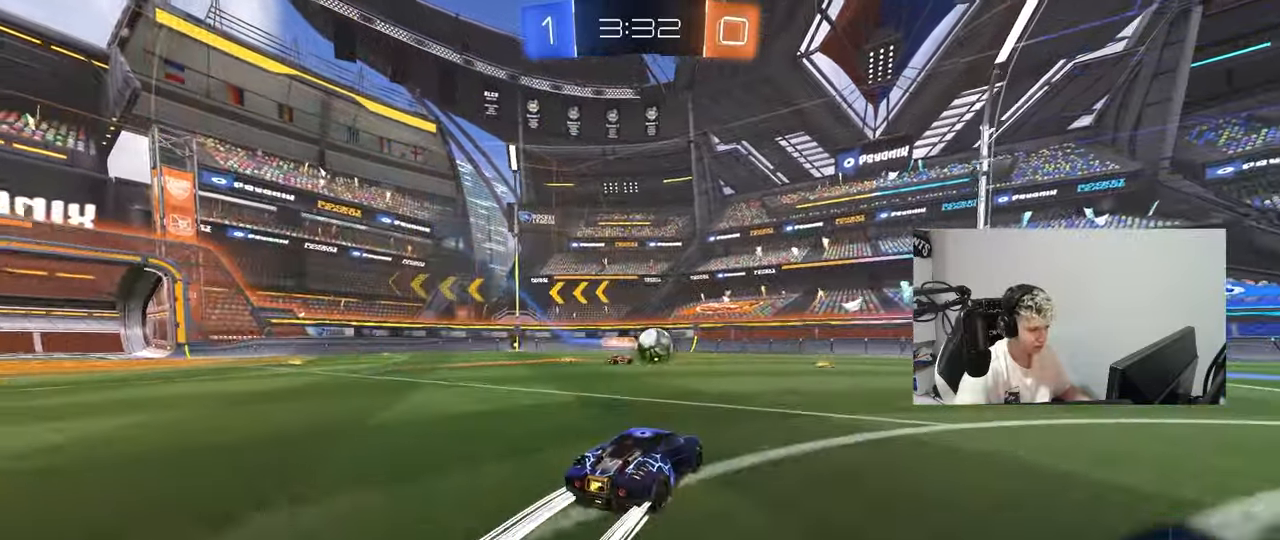
{"keys": ["d", "w"], "mouse": [], "mouse_move": "still", "events": [[200, "d", "down"], [200, "mouse_left", "up"], [384, "d", "up"], [467, "d", "down"]]}